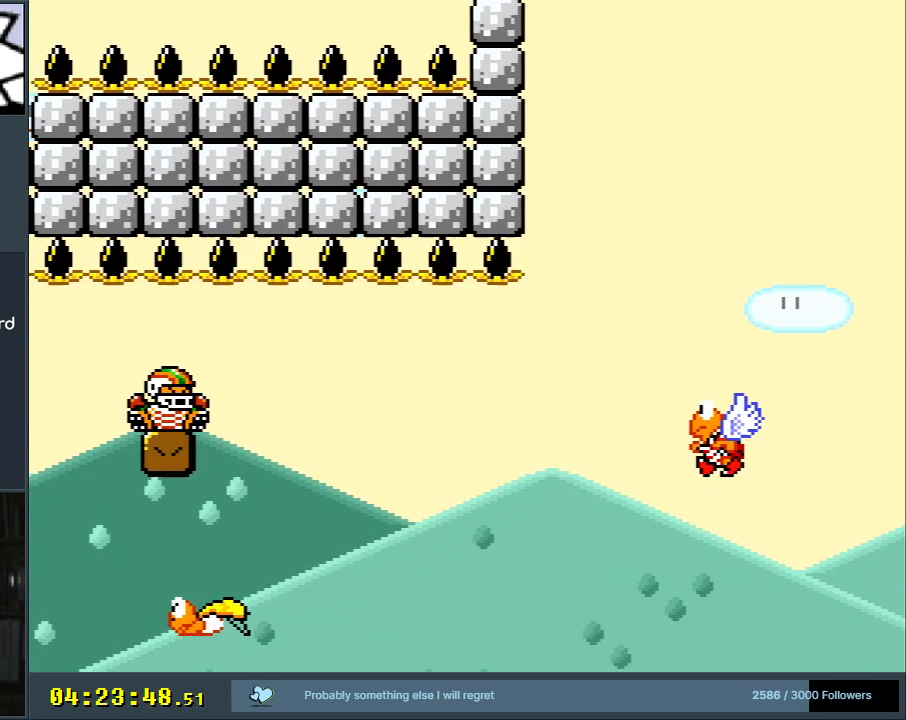
Gameplay with a controller (Nintendo layout); each line is a JSON object with the inputs held at the frame after it. "events" lists button and stick changes between this image and that frame as [ms after this image, input, new state], when the widget could be followed in between. Not read: L3 R3.
{"buttons": [], "events": []}
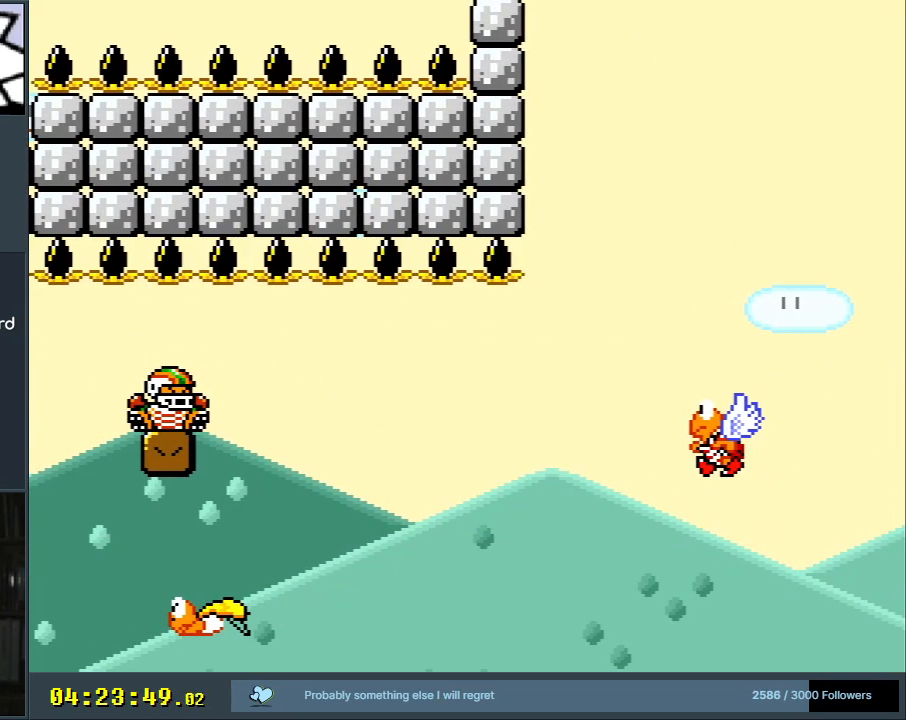
{"buttons": [], "events": []}
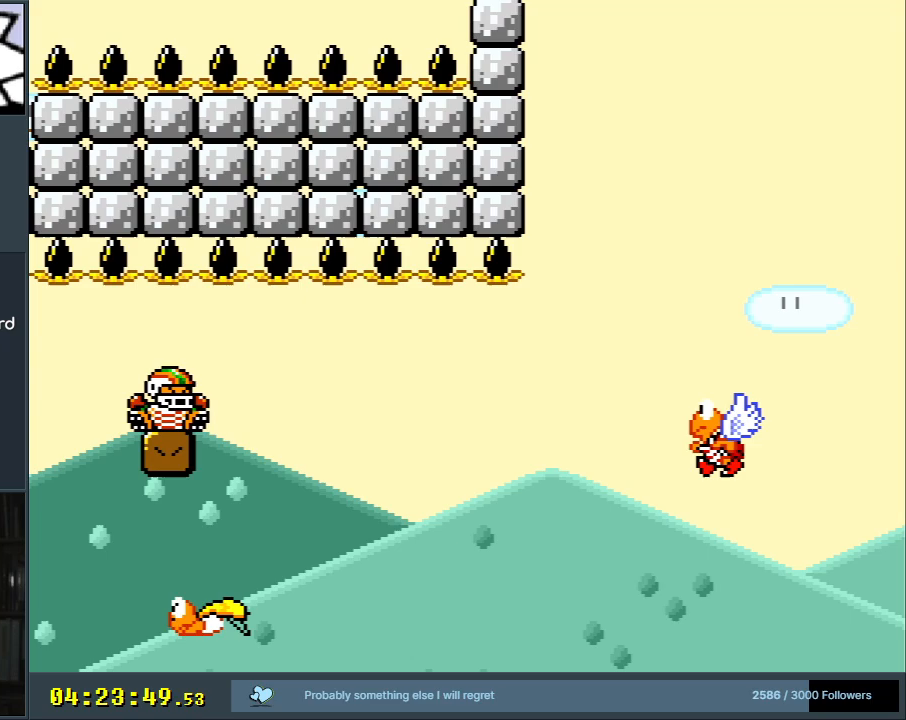
{"buttons": [], "events": []}
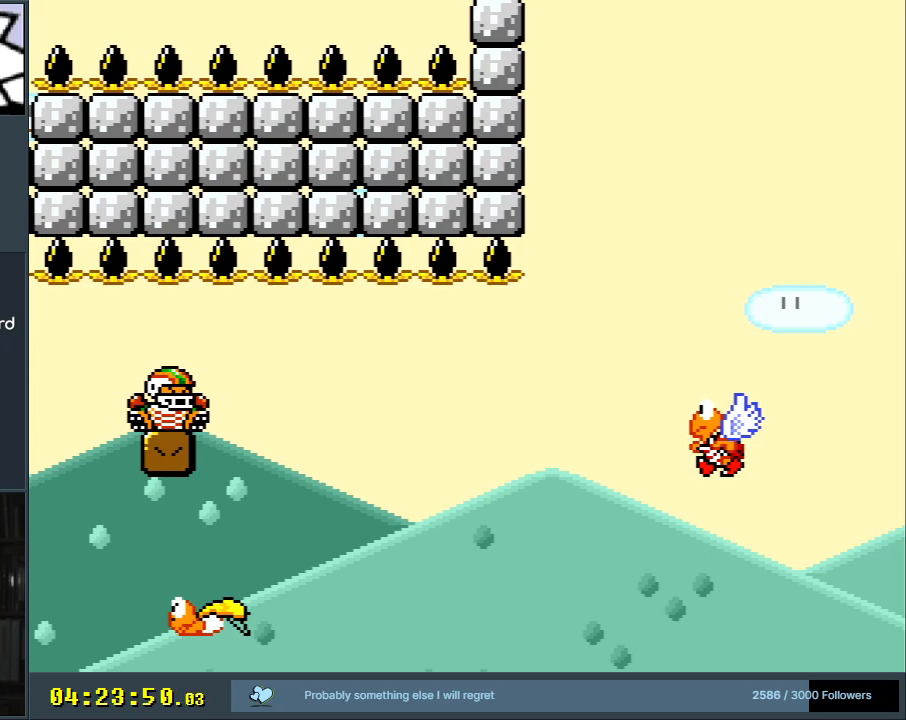
{"buttons": [], "events": []}
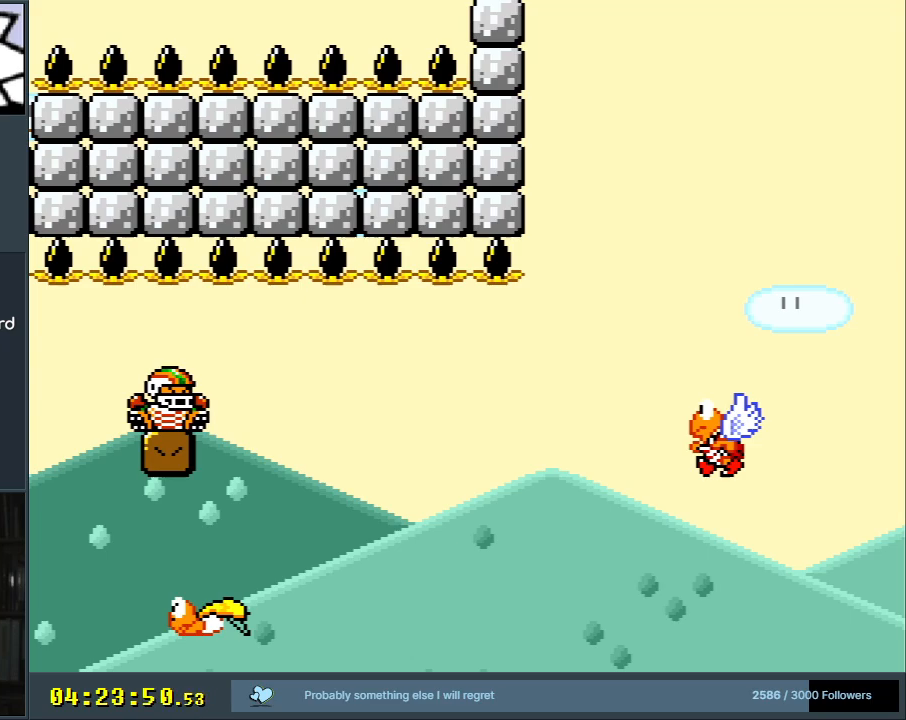
{"buttons": [], "events": []}
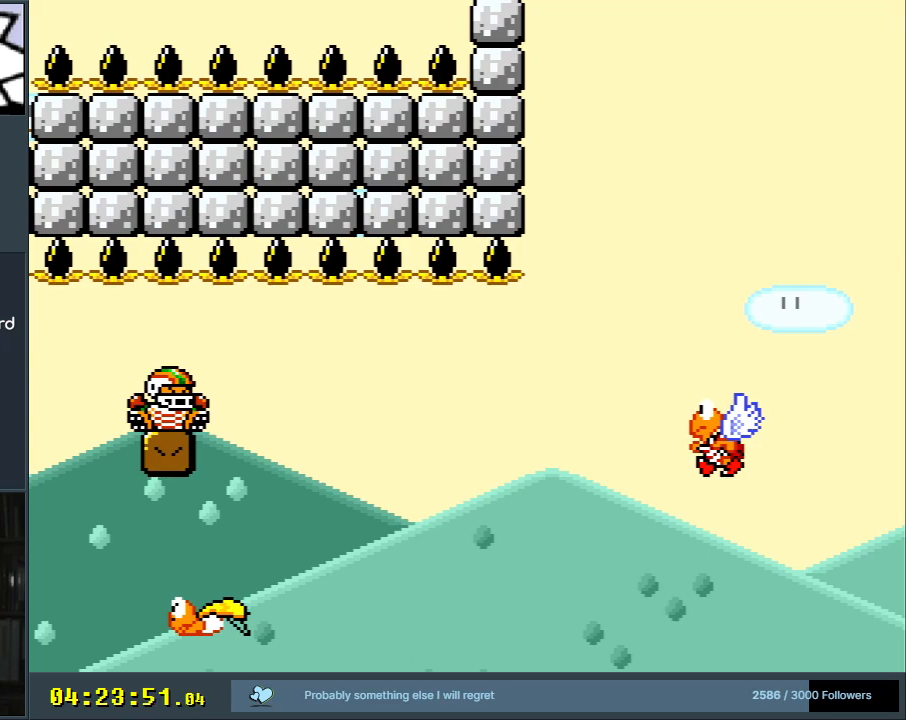
{"buttons": [], "events": []}
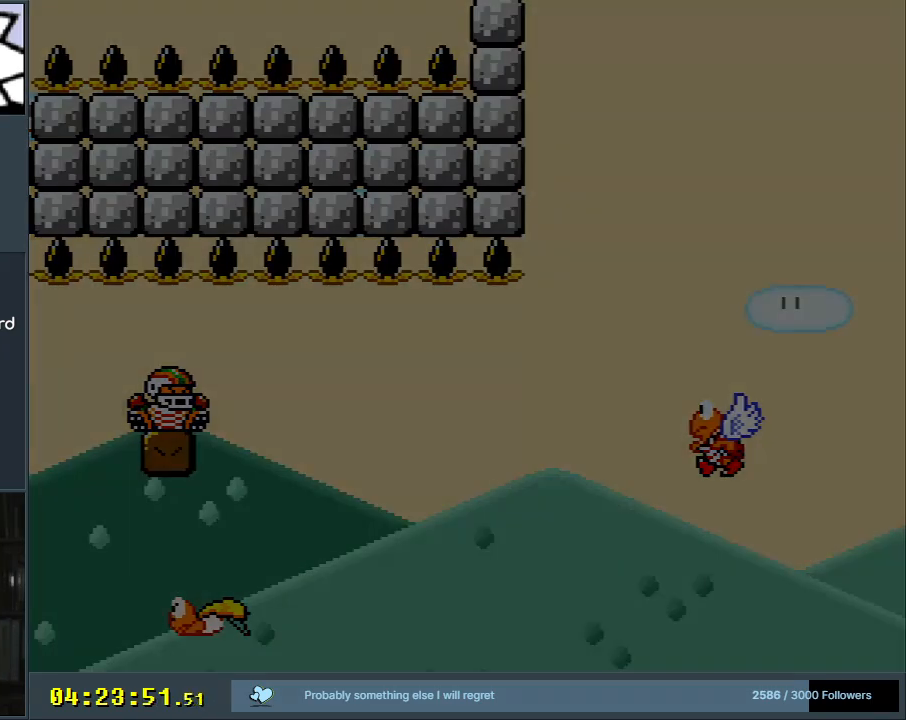
{"buttons": [], "events": []}
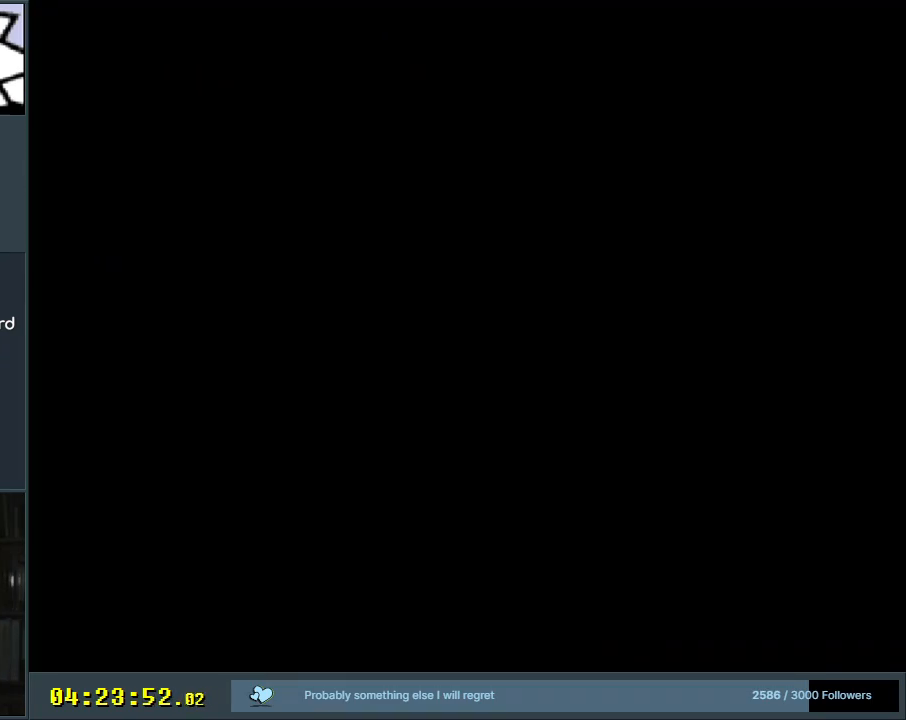
{"buttons": [], "events": []}
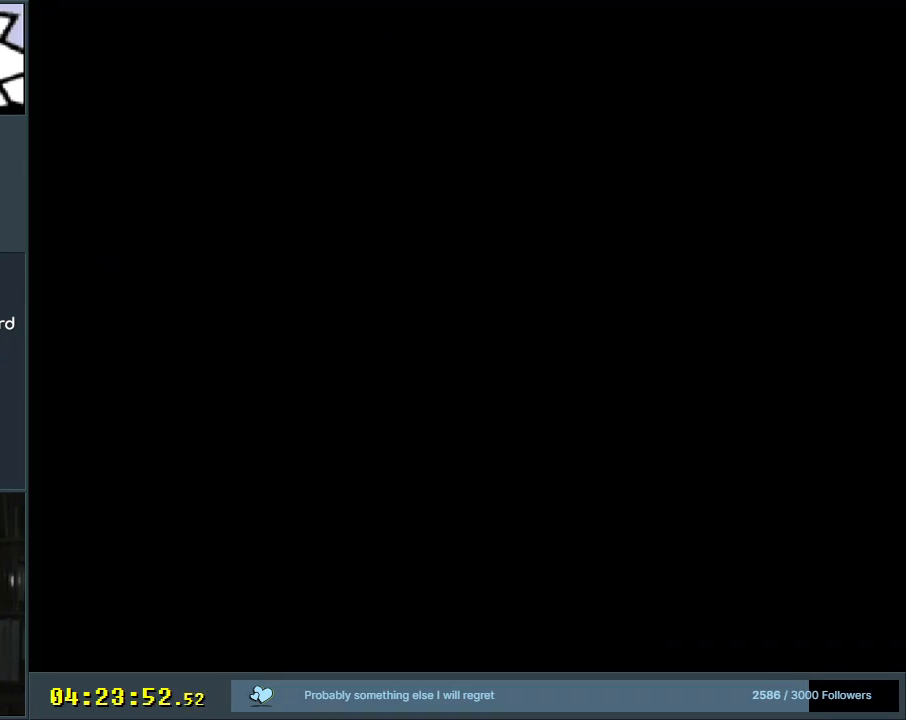
{"buttons": ["X", "DPAD_RIGHT"], "events": [[100, "X", "down"], [417, "DPAD_RIGHT", "down"]]}
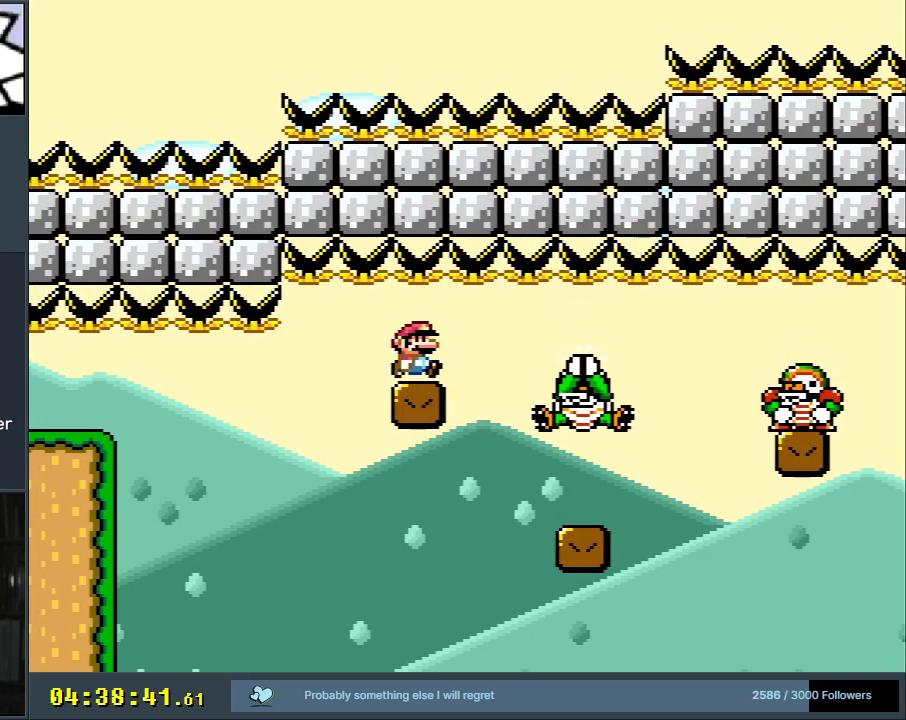
{"buttons": ["Y", "DPAD_RIGHT"], "events": [[283, "X", "up"], [333, "Y", "down"]]}
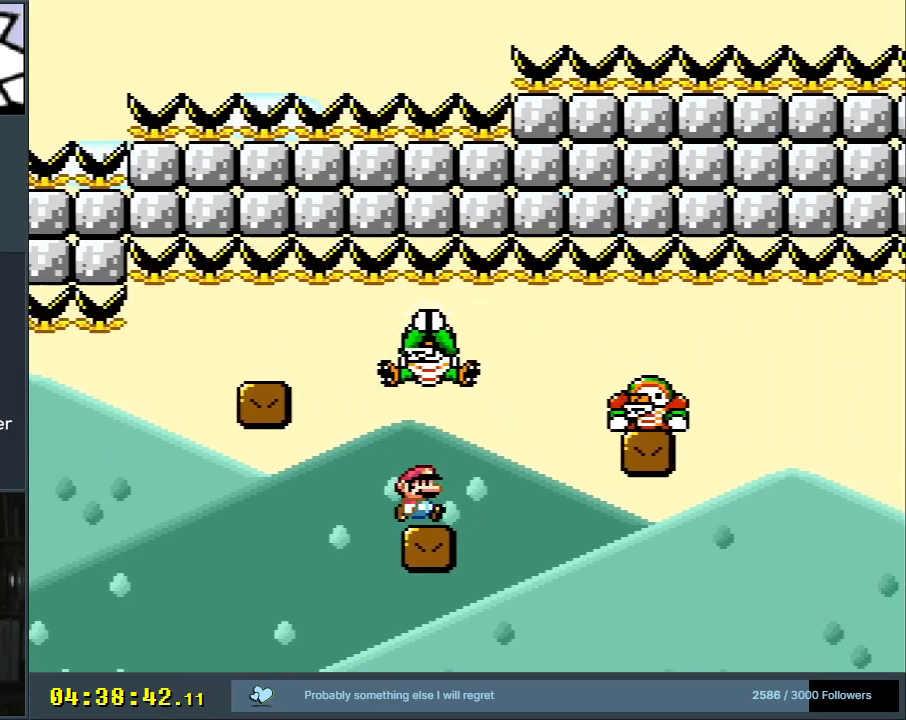
{"buttons": ["B", "Y", "DPAD_RIGHT"], "events": [[83, "B", "down"], [133, "B", "up"], [233, "B", "down"]]}
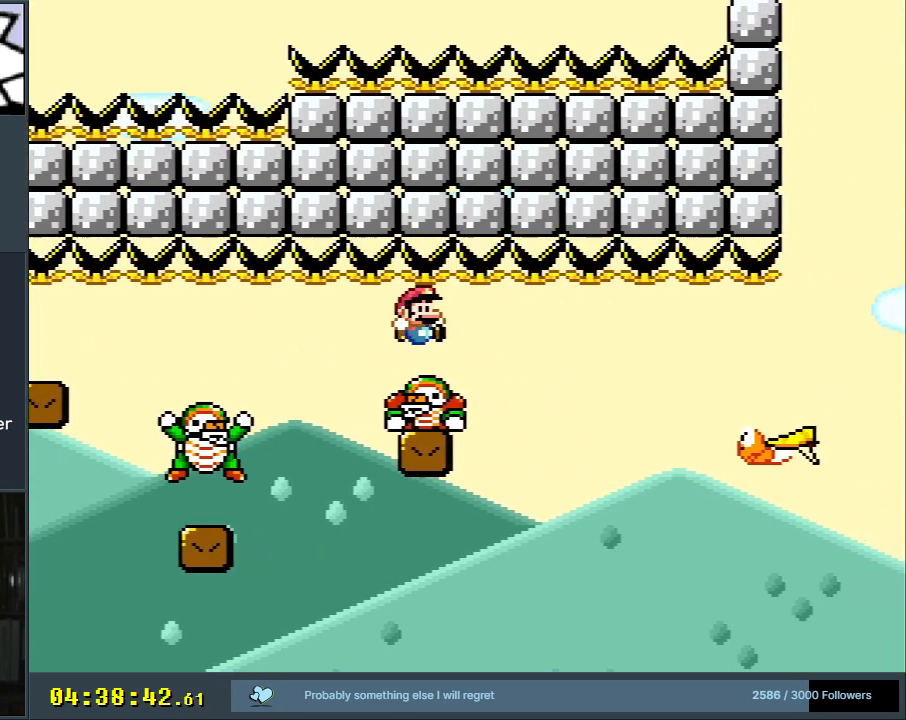
{"buttons": [], "events": [[17, "DPAD_RIGHT", "up"], [83, "B", "up"], [100, "DPAD_LEFT", "down"], [217, "DPAD_LEFT", "up"], [233, "DPAD_RIGHT", "down"], [433, "DPAD_RIGHT", "up"], [500, "Y", "up"]]}
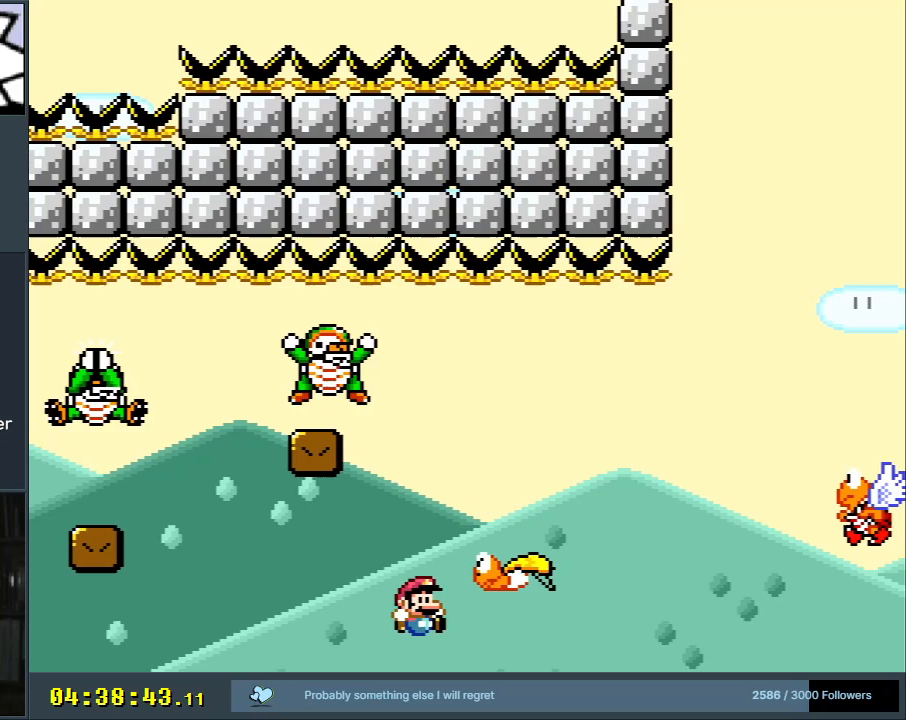
{"buttons": [], "events": []}
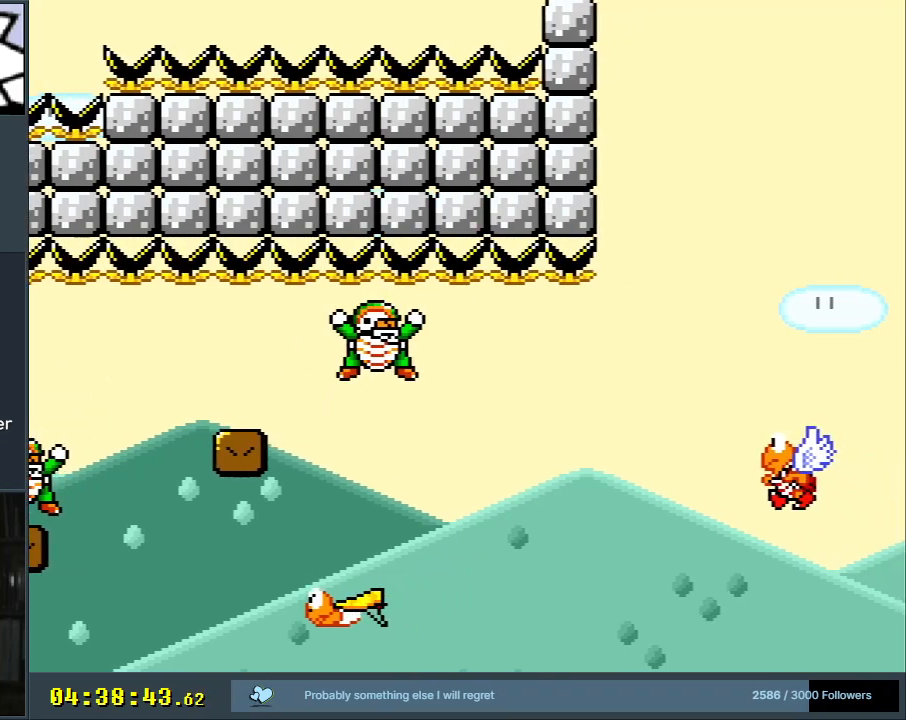
{"buttons": [], "events": [[317, "A", "down"], [450, "A", "up"]]}
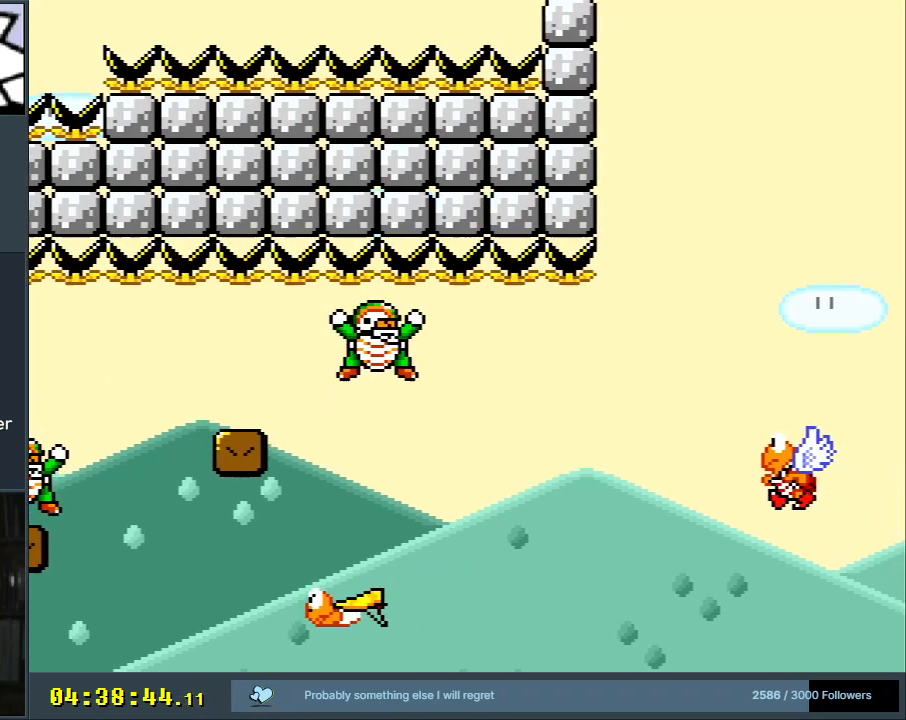
{"buttons": [], "events": [[50, "A", "down"], [167, "A", "up"]]}
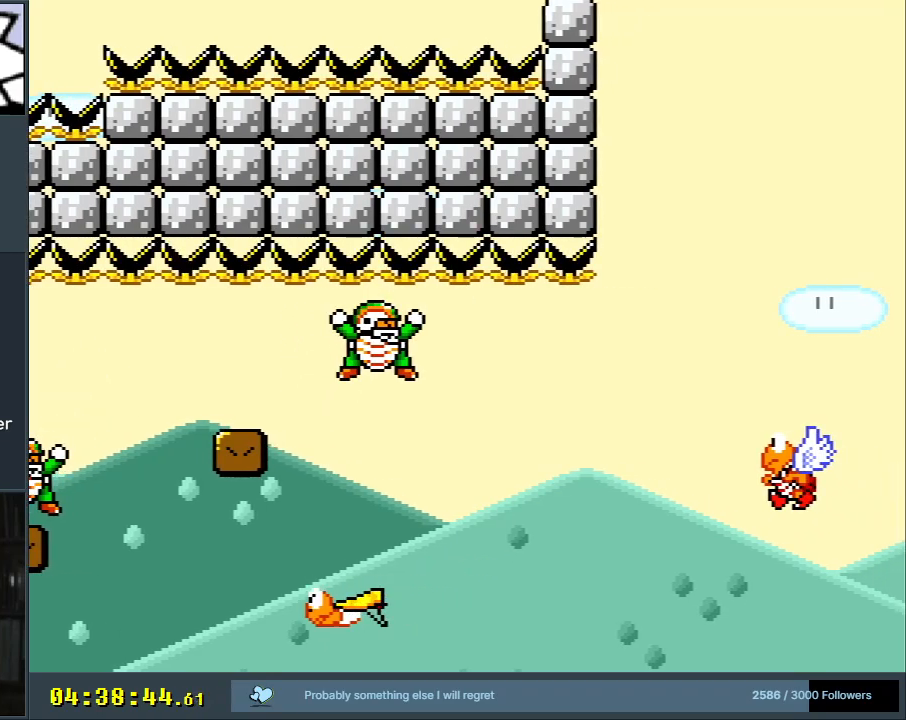
{"buttons": [], "events": []}
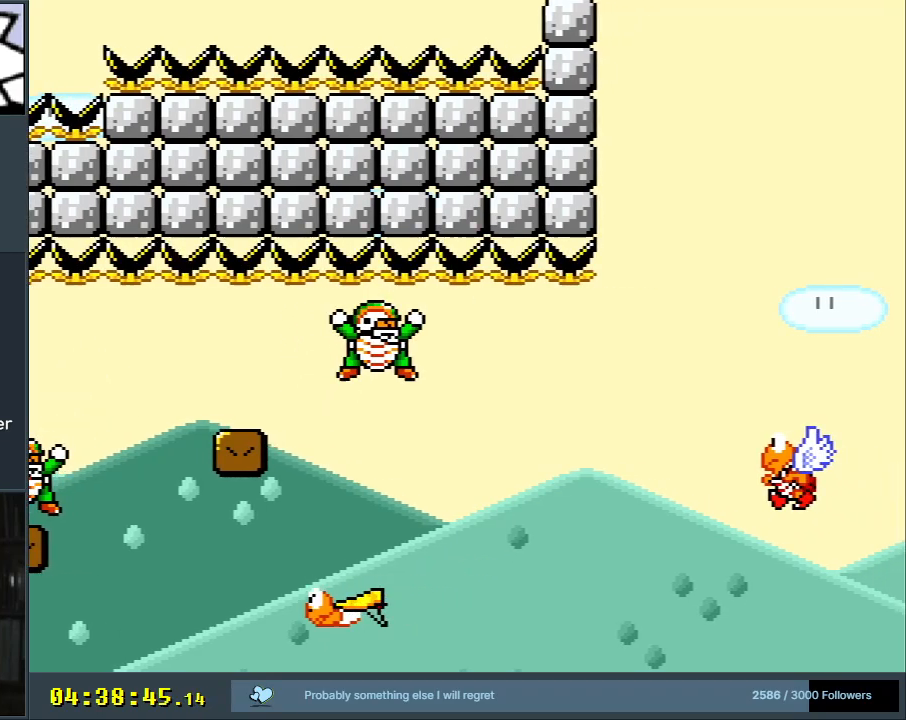
{"buttons": [], "events": []}
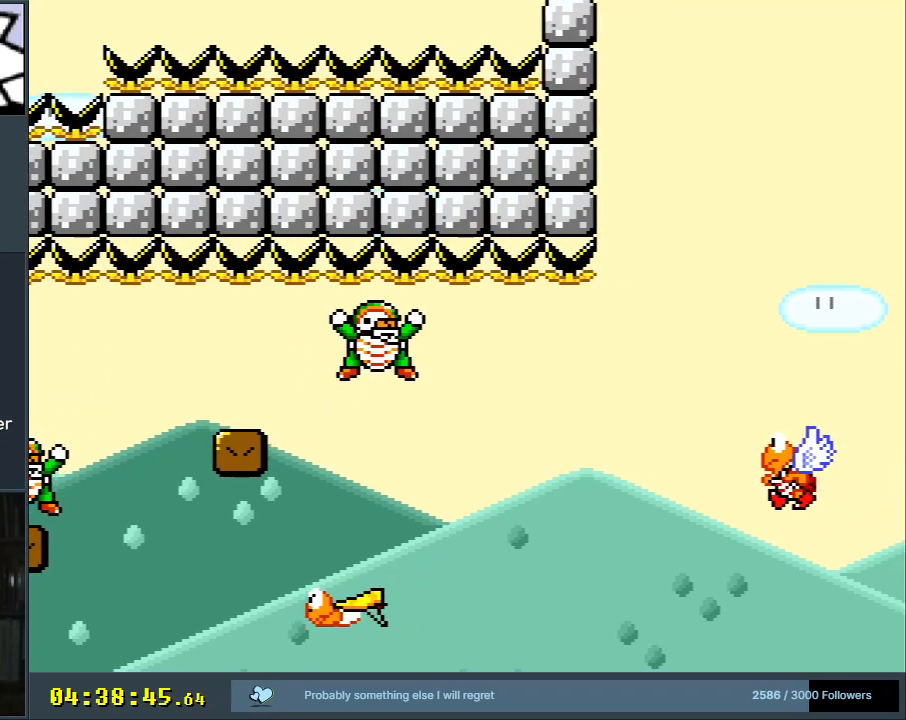
{"buttons": [], "events": []}
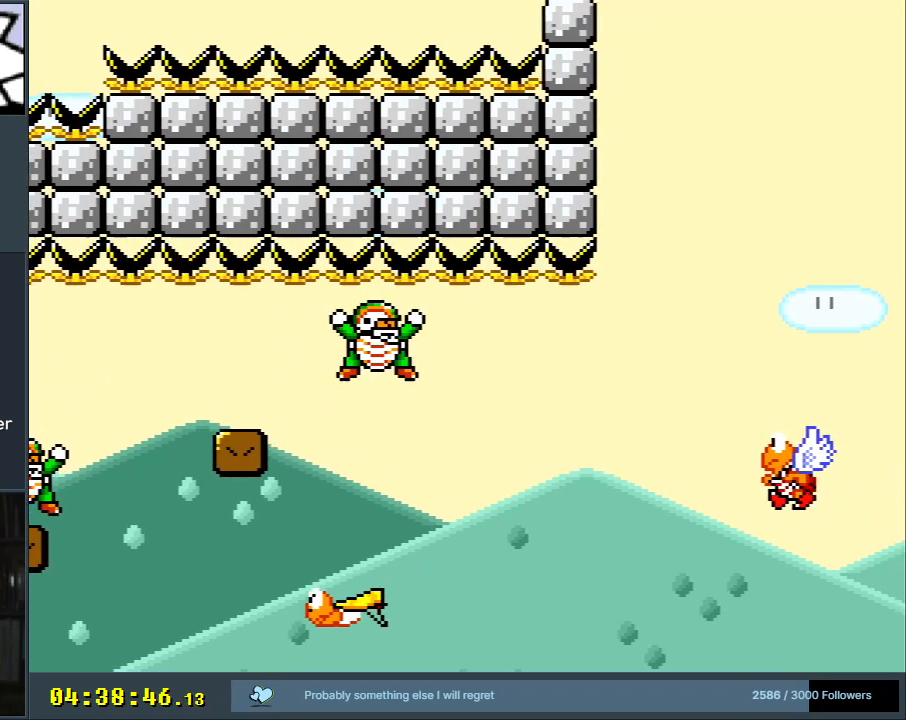
{"buttons": [], "events": []}
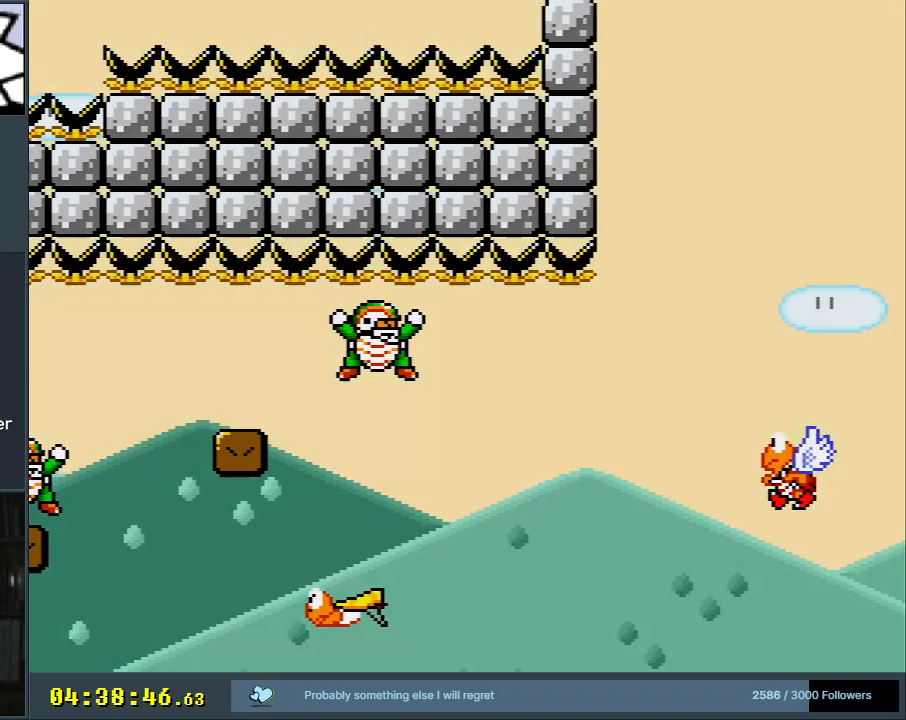
{"buttons": [], "events": []}
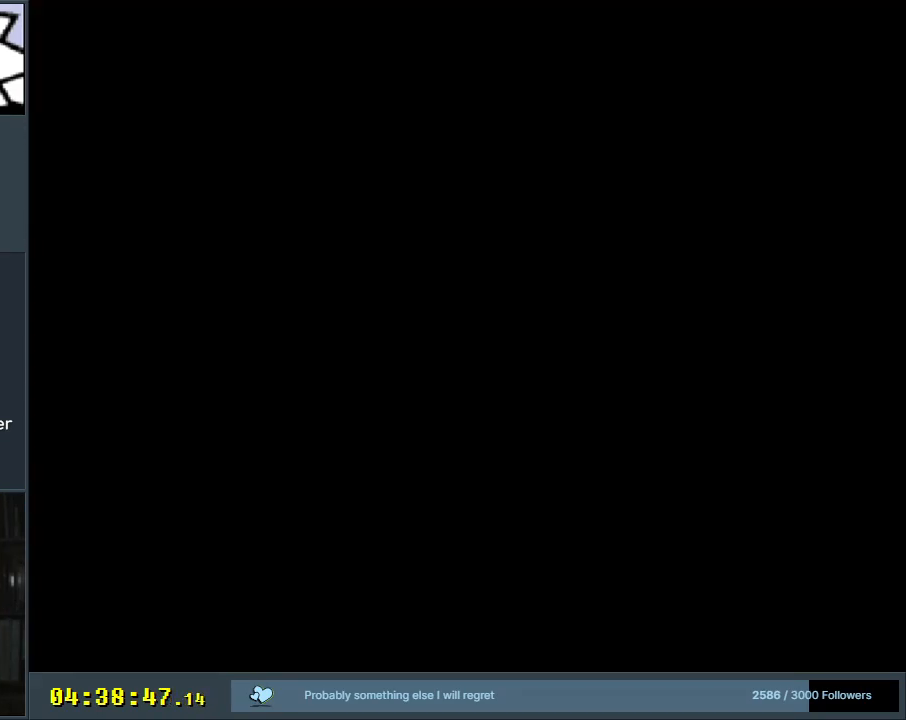
{"buttons": [], "events": []}
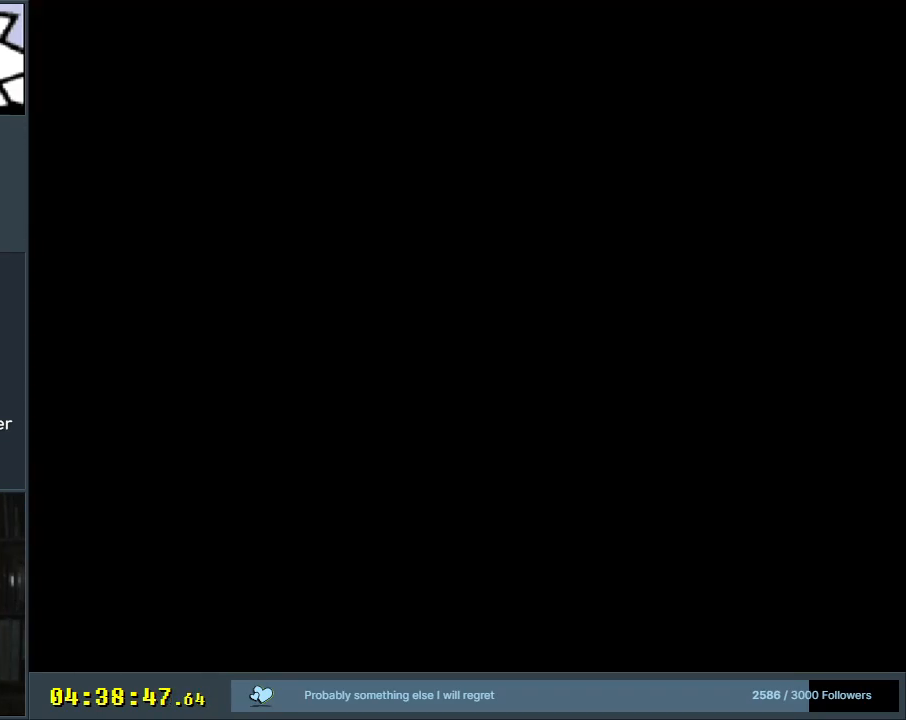
{"buttons": [], "events": []}
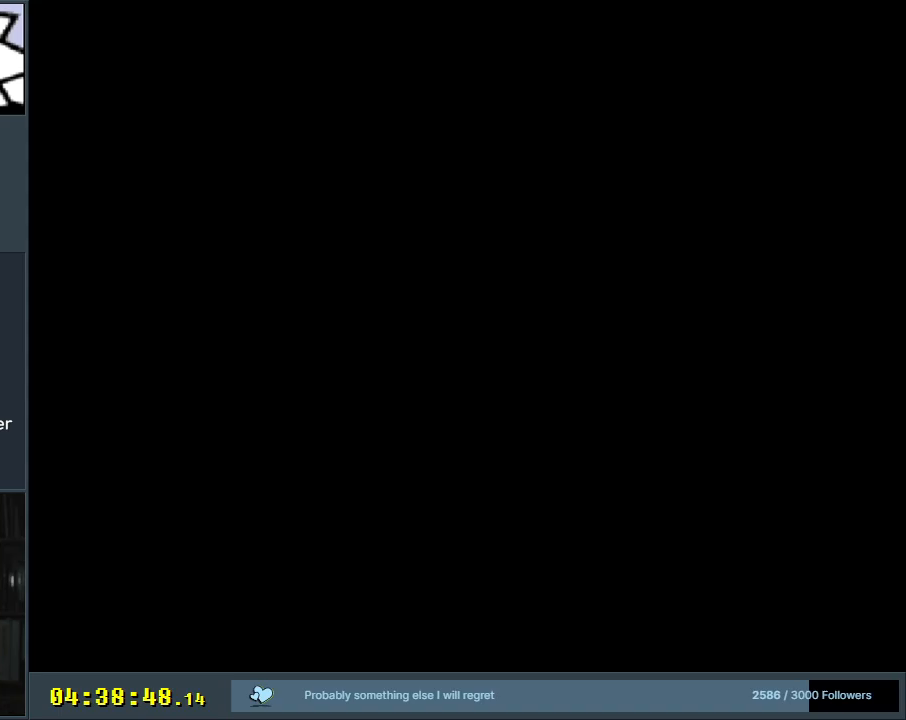
{"buttons": [], "events": []}
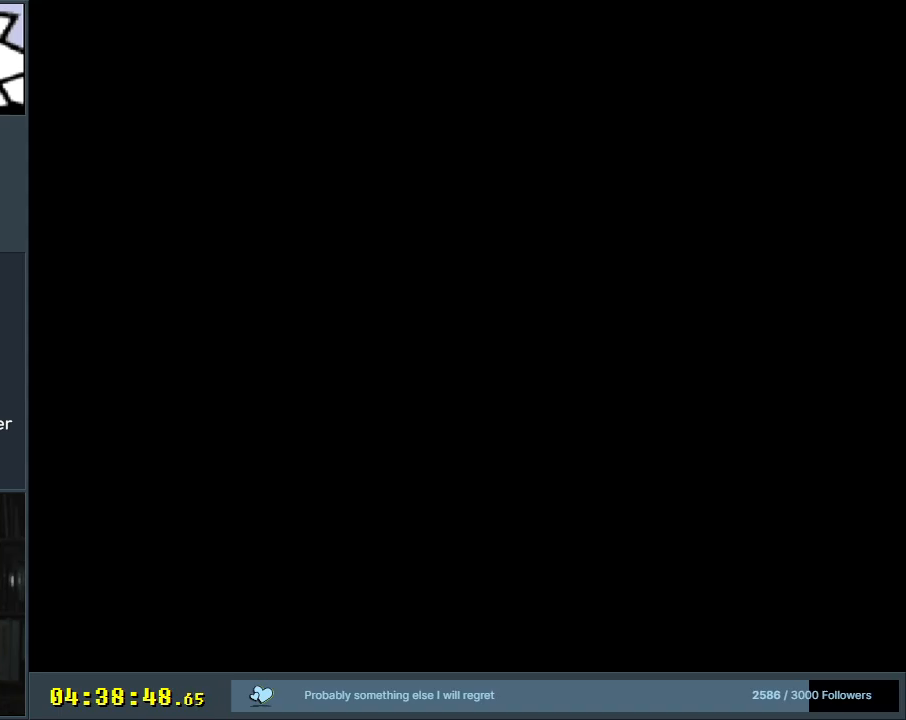
{"buttons": [], "events": []}
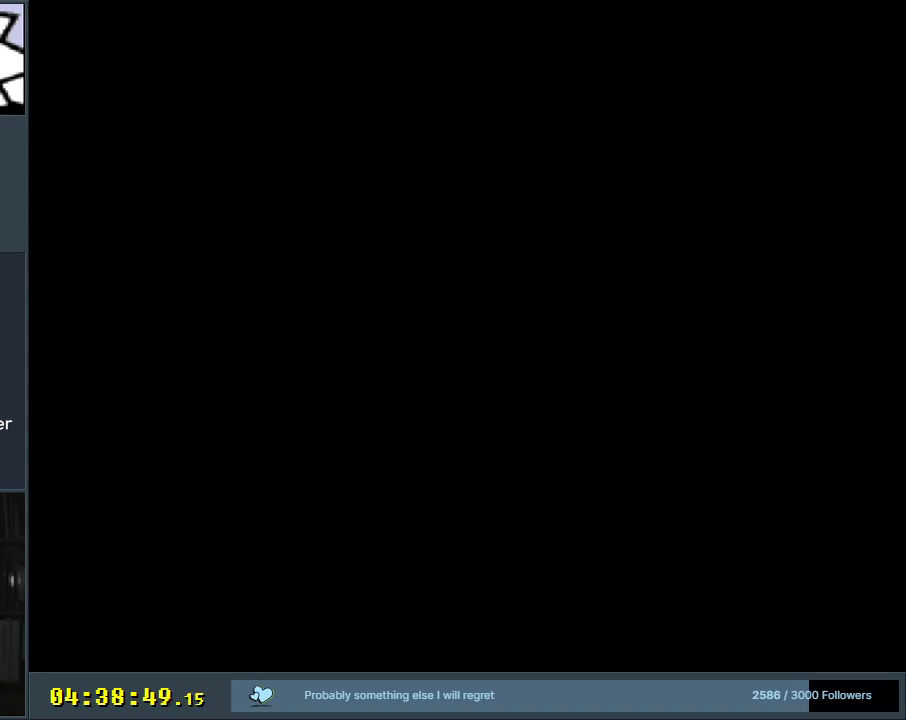
{"buttons": [], "events": [[100, "A", "down"], [217, "A", "up"], [317, "A", "down"], [433, "A", "up"]]}
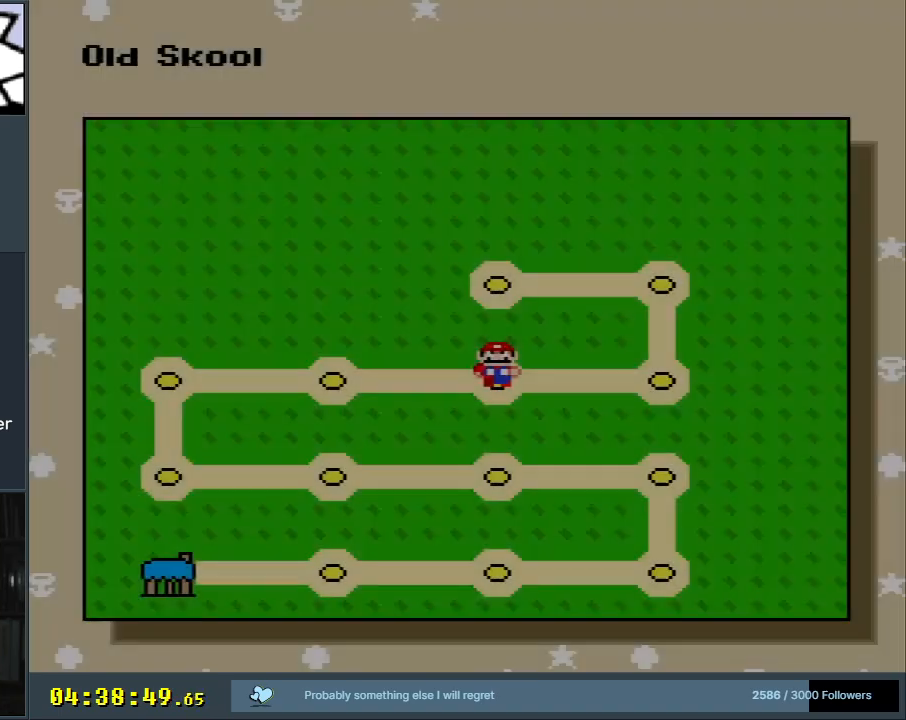
{"buttons": ["A"], "events": [[33, "A", "down"], [117, "A", "up"], [250, "A", "down"], [317, "A", "up"], [400, "A", "down"]]}
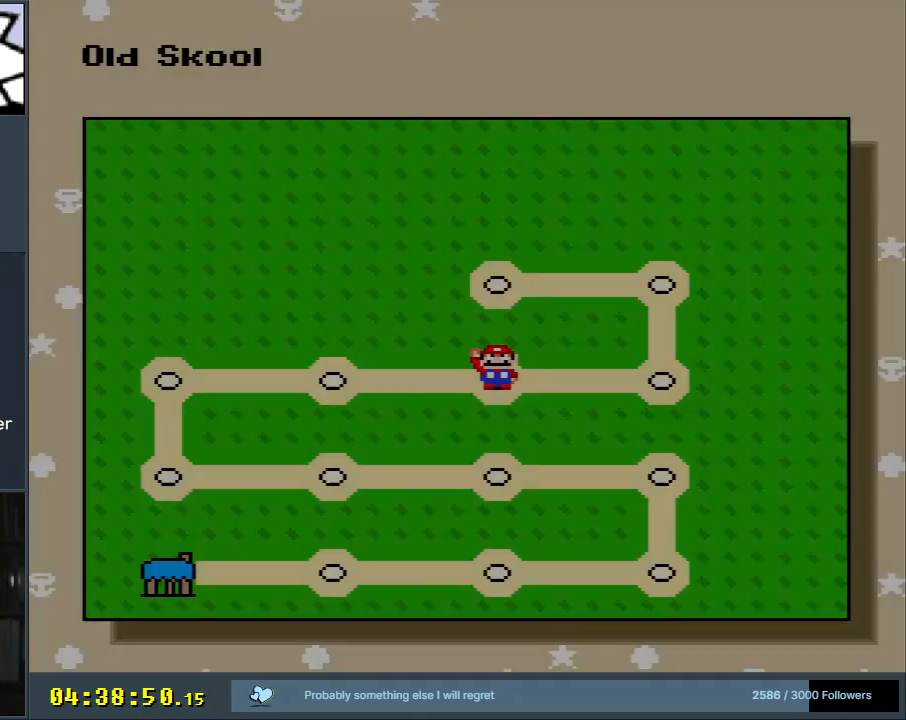
{"buttons": [], "events": [[17, "A", "up"]]}